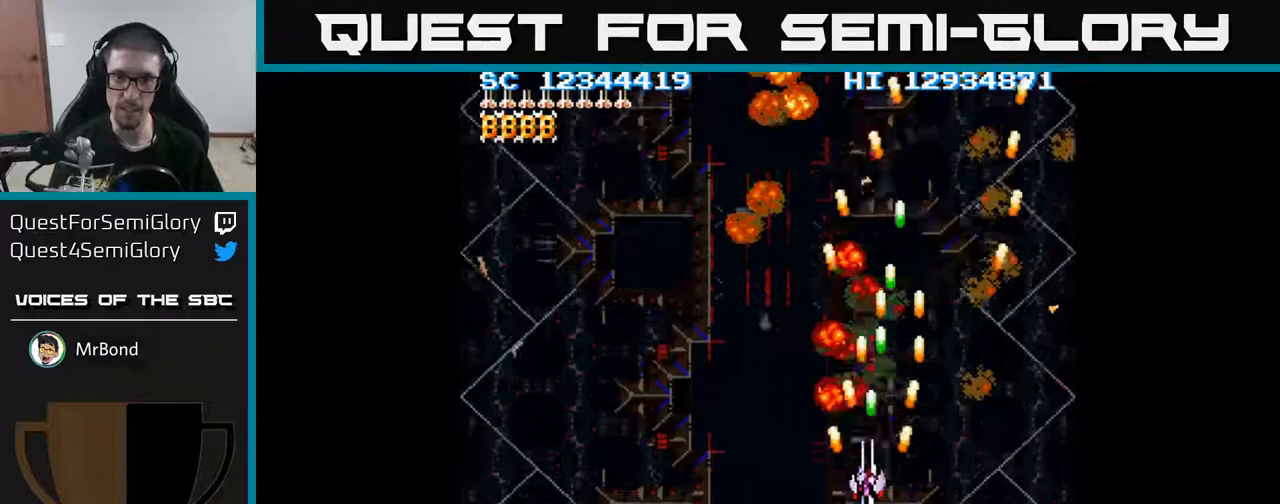
Gameplay with a controller (Xbox layout); each line is a JSON object with the inputs held at the frame after it. "events" lists button and stick changes between this image and that frame as [ms after this image, input, new state], when the widget could be followed in between. Not read: left_stick right_stick.
{"buttons": ["A", "DPAD_UP"], "events": [[100, "DPAD_LEFT", "up"], [100, "DPAD_UP", "up"], [133, "DPAD_RIGHT", "down"], [367, "DPAD_UP", "down"], [417, "DPAD_RIGHT", "up"]]}
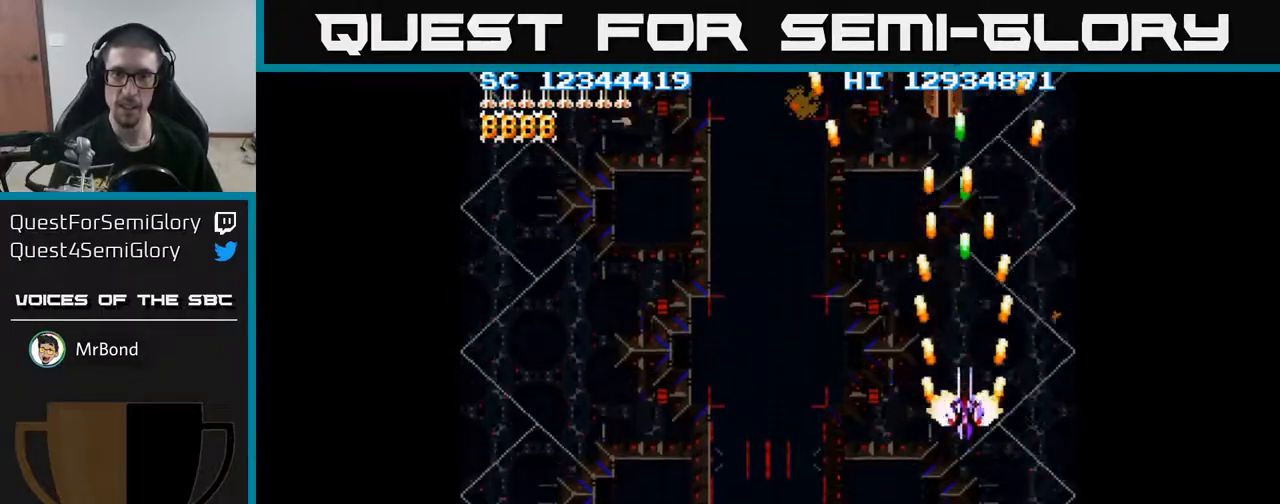
{"buttons": ["A", "DPAD_UP", "DPAD_RIGHT"], "events": [[117, "DPAD_UP", "up"], [300, "DPAD_LEFT", "down"], [417, "DPAD_LEFT", "up"], [417, "DPAD_UP", "down"], [450, "DPAD_RIGHT", "down"]]}
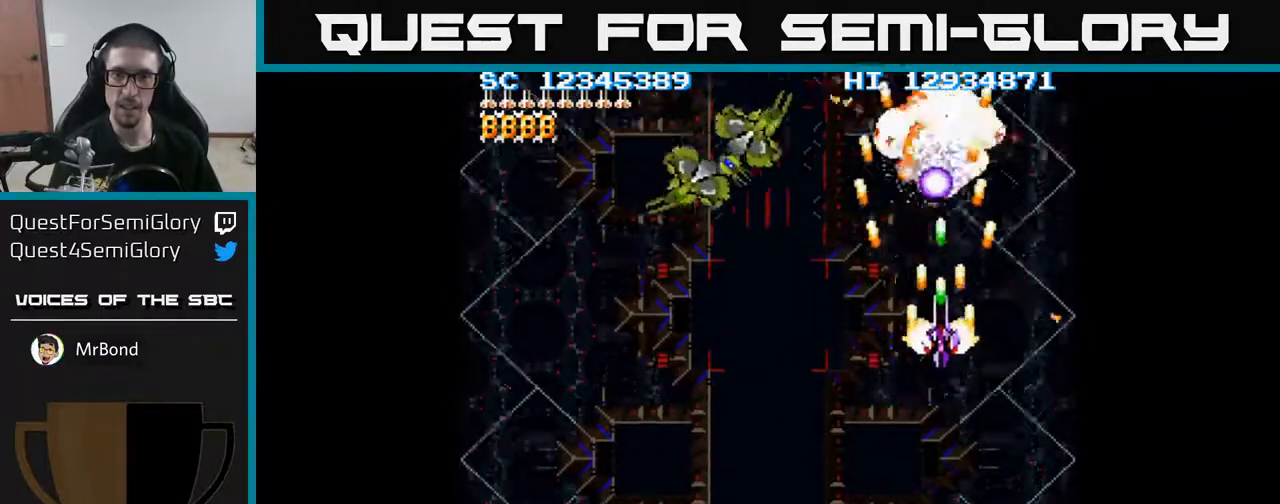
{"buttons": ["A", "DPAD_DOWN", "DPAD_LEFT"], "events": [[17, "DPAD_RIGHT", "up"], [100, "DPAD_LEFT", "down"], [117, "DPAD_UP", "up"], [150, "DPAD_DOWN", "down"], [283, "DPAD_DOWN", "up"], [433, "DPAD_DOWN", "down"]]}
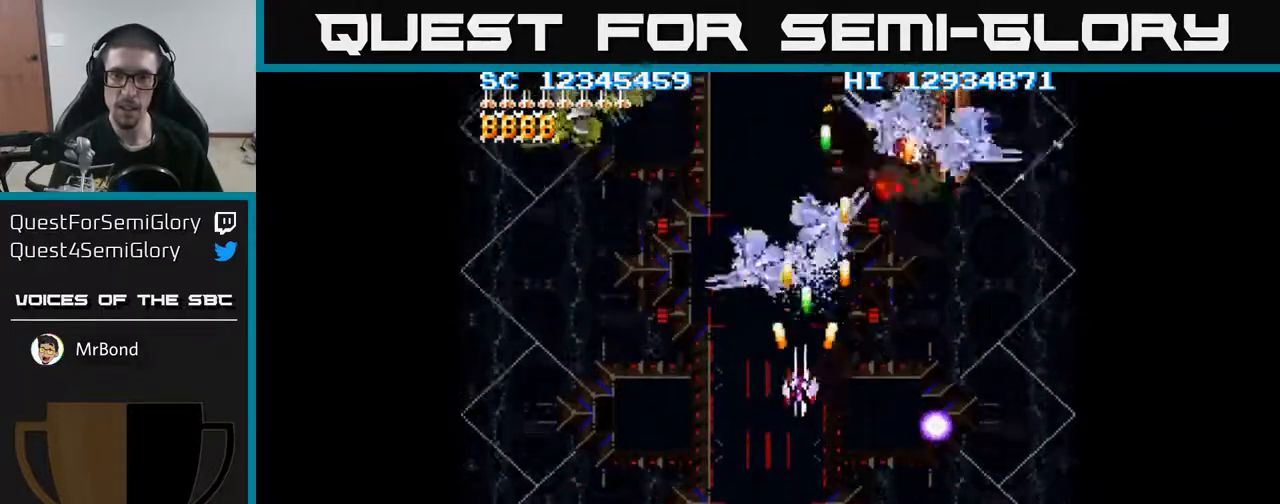
{"buttons": ["A", "DPAD_DOWN", "DPAD_RIGHT"], "events": [[433, "DPAD_LEFT", "up"], [483, "DPAD_RIGHT", "down"]]}
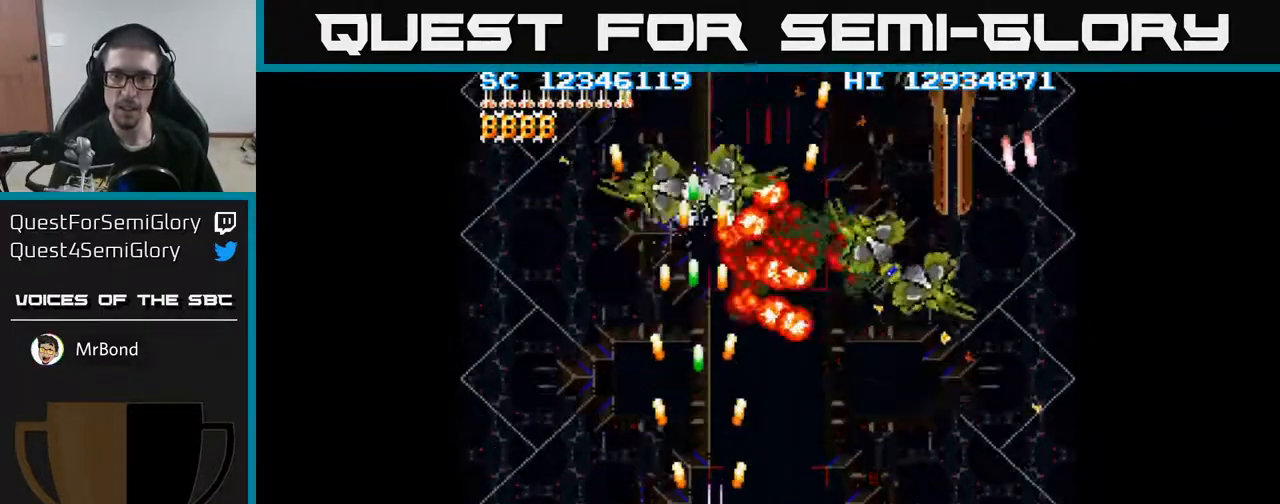
{"buttons": ["A", "DPAD_RIGHT"], "events": [[117, "DPAD_DOWN", "up"]]}
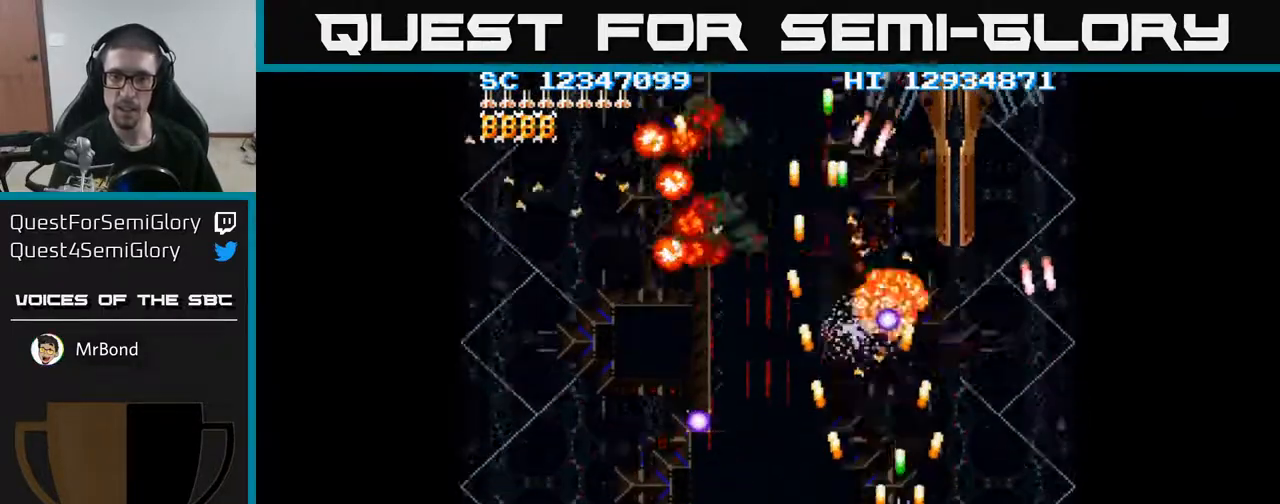
{"buttons": ["A", "DPAD_UP"], "events": [[33, "DPAD_UP", "down"], [117, "DPAD_UP", "up"], [250, "DPAD_RIGHT", "up"], [250, "DPAD_UP", "down"]]}
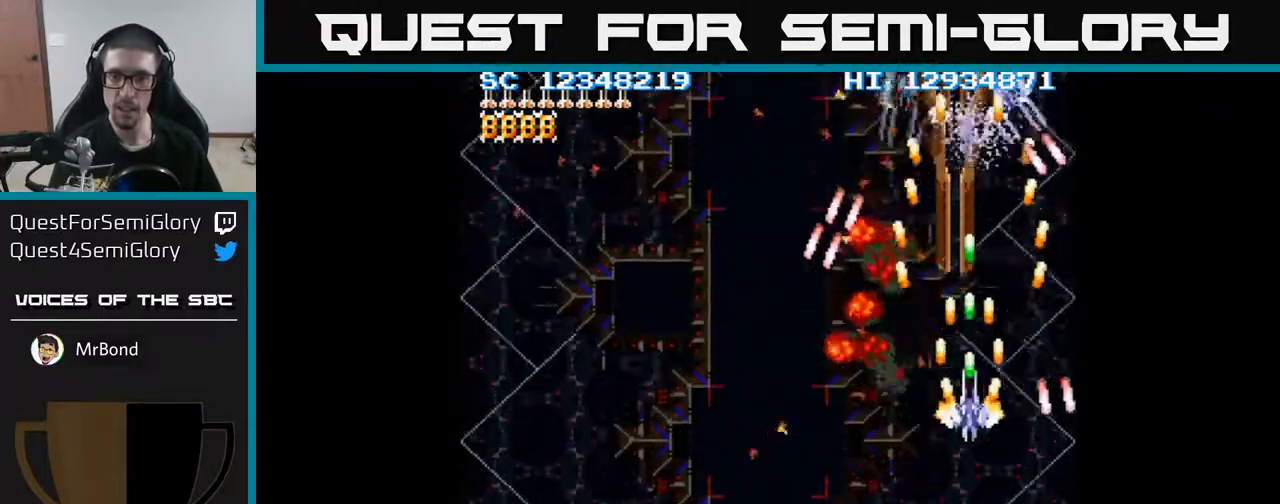
{"buttons": ["A"], "events": [[183, "DPAD_LEFT", "down"], [317, "DPAD_LEFT", "up"], [467, "DPAD_UP", "up"]]}
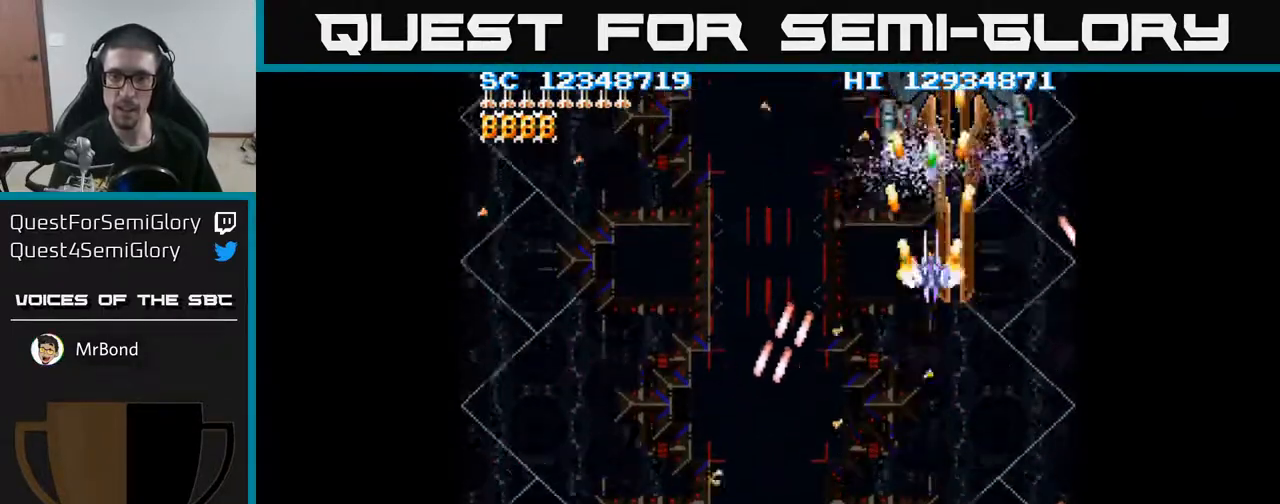
{"buttons": ["A", "DPAD_LEFT"], "events": [[200, "DPAD_RIGHT", "down"], [350, "DPAD_RIGHT", "up"], [367, "DPAD_DOWN", "down"], [467, "DPAD_LEFT", "down"], [500, "DPAD_DOWN", "up"]]}
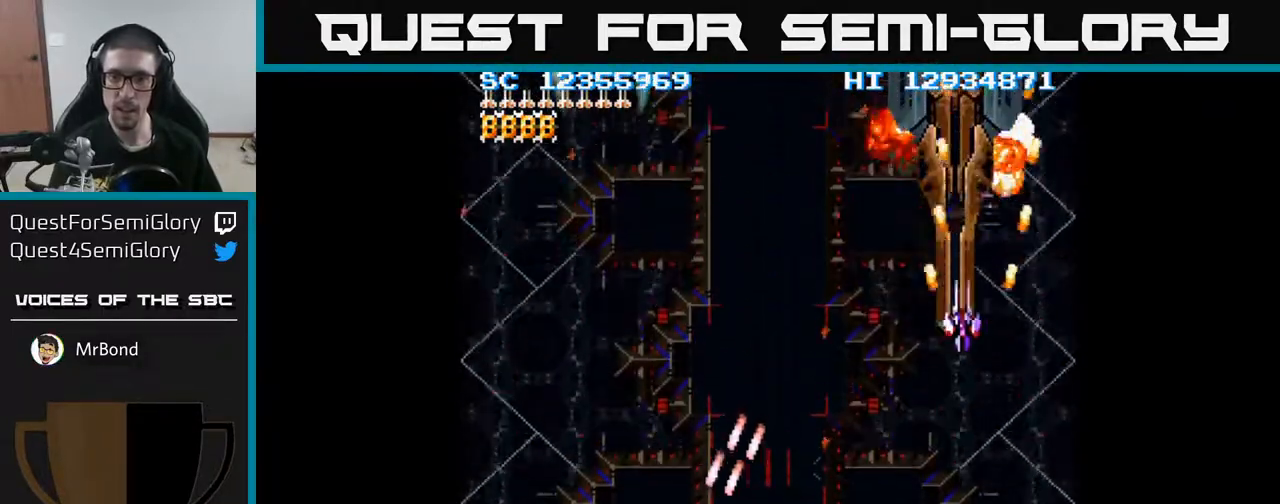
{"buttons": ["A"], "events": [[83, "DPAD_UP", "down"], [100, "DPAD_LEFT", "up"], [217, "DPAD_UP", "up"], [450, "DPAD_UP", "down"], [500, "DPAD_UP", "up"]]}
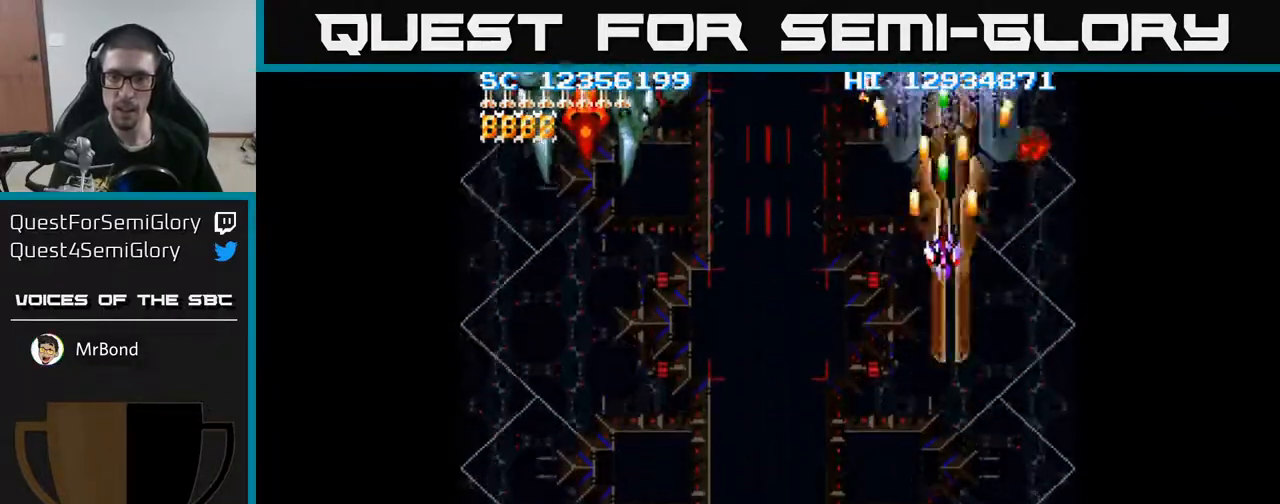
{"buttons": ["A", "DPAD_DOWN"], "events": [[500, "DPAD_DOWN", "down"]]}
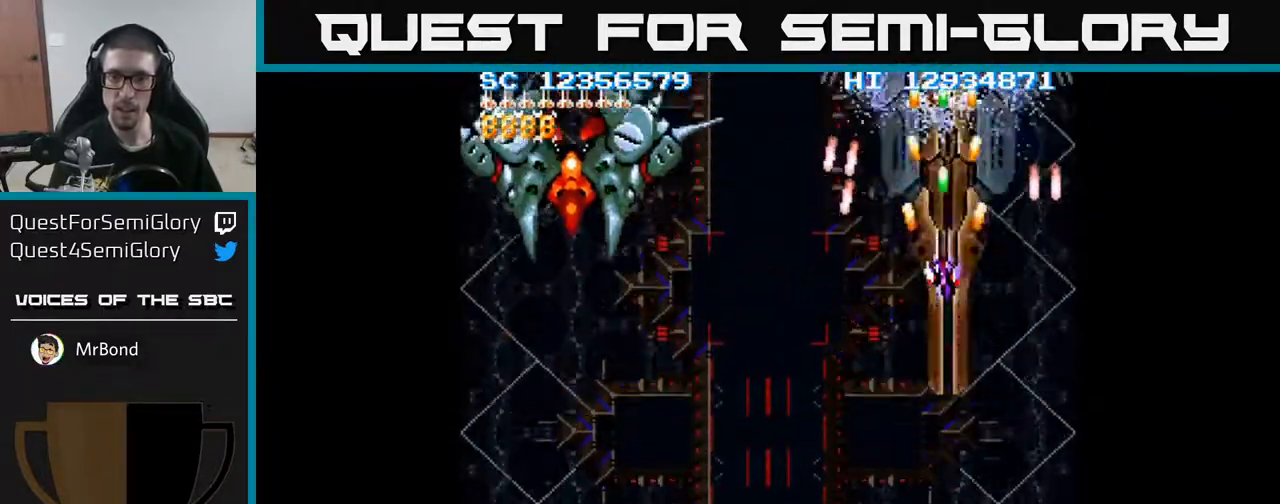
{"buttons": ["A"], "events": [[283, "DPAD_DOWN", "up"], [333, "DPAD_UP", "down"], [500, "DPAD_UP", "up"]]}
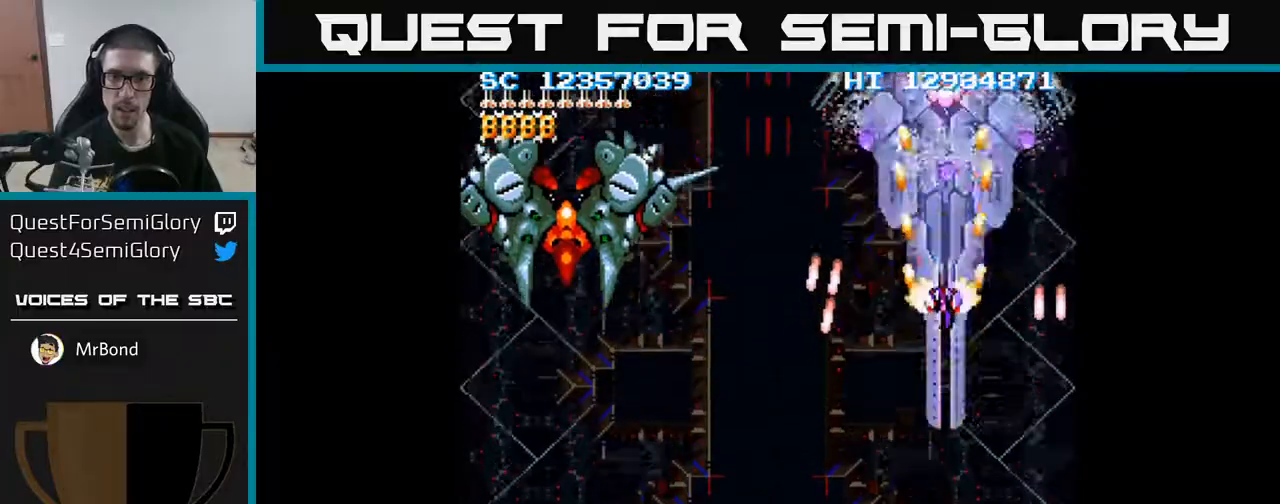
{"buttons": ["A", "DPAD_DOWN"], "events": [[67, "DPAD_DOWN", "down"], [100, "DPAD_LEFT", "down"], [133, "DPAD_LEFT", "up"], [250, "DPAD_DOWN", "up"], [283, "DPAD_LEFT", "down"], [317, "DPAD_UP", "down"], [417, "DPAD_UP", "up"], [500, "DPAD_DOWN", "down"], [500, "DPAD_LEFT", "up"]]}
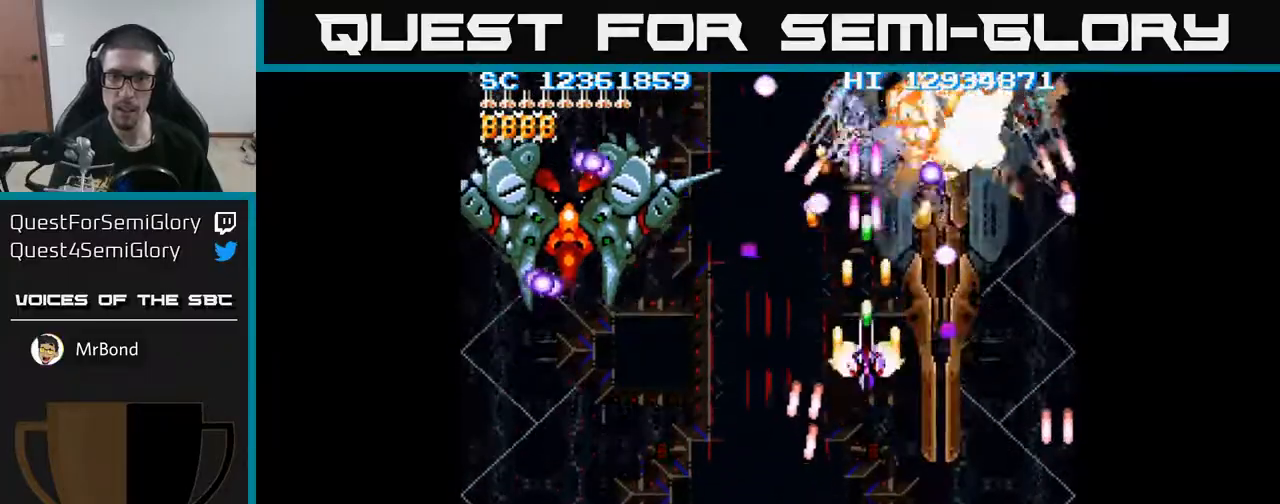
{"buttons": ["A", "DPAD_DOWN", "DPAD_LEFT"], "events": [[83, "DPAD_DOWN", "up"], [83, "DPAD_LEFT", "down"], [167, "DPAD_DOWN", "down"], [217, "DPAD_LEFT", "up"], [350, "DPAD_DOWN", "up"], [367, "DPAD_LEFT", "down"], [467, "DPAD_DOWN", "down"]]}
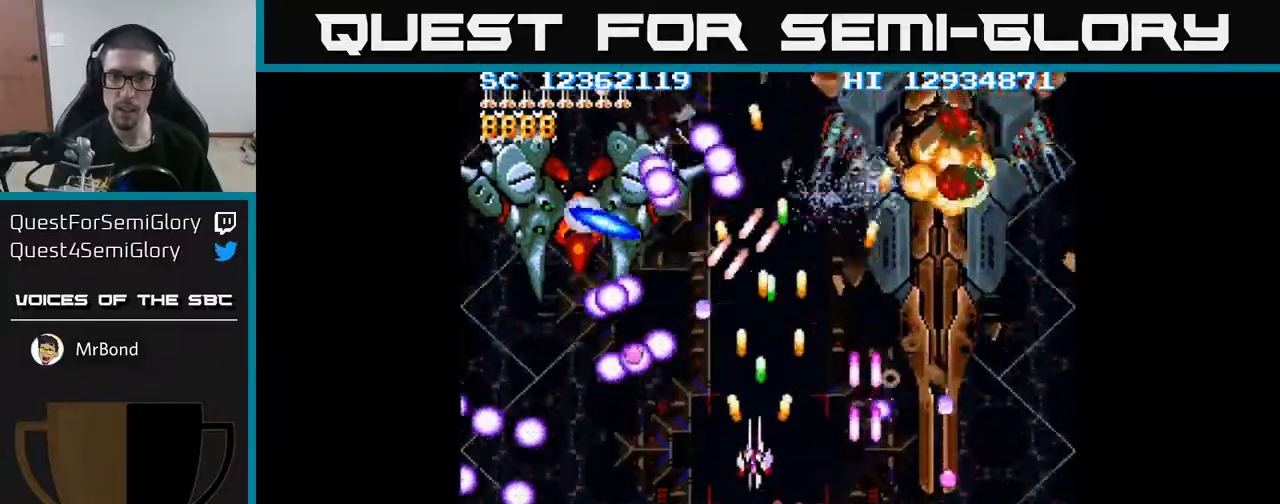
{"buttons": ["A", "DPAD_DOWN", "DPAD_LEFT"], "events": []}
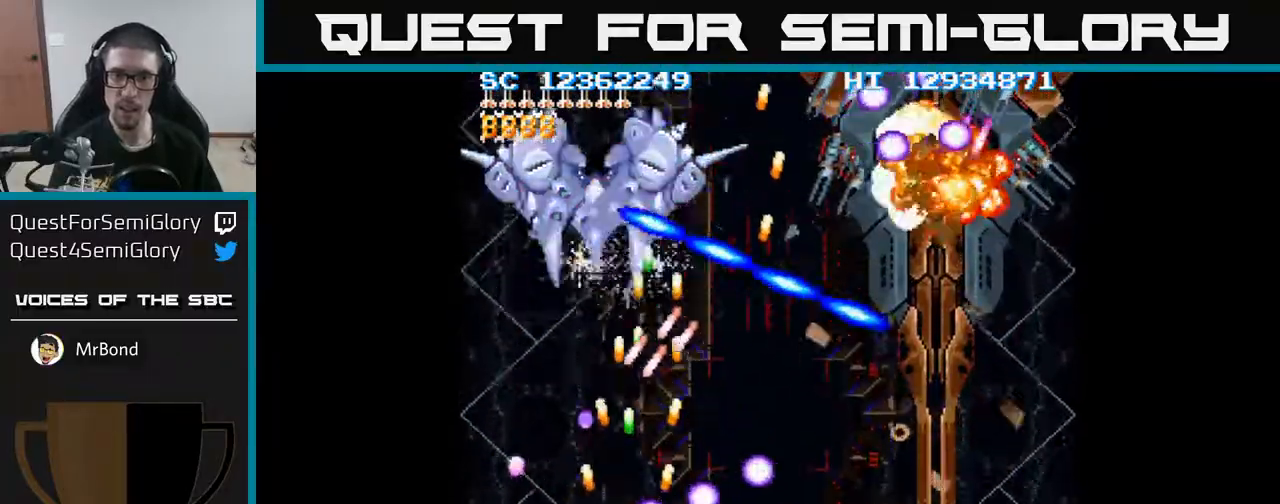
{"buttons": ["A", "DPAD_UP"], "events": [[100, "DPAD_DOWN", "up"], [117, "DPAD_LEFT", "up"], [117, "DPAD_UP", "down"], [250, "DPAD_UP", "up"], [283, "DPAD_RIGHT", "down"], [383, "DPAD_RIGHT", "up"], [417, "DPAD_UP", "down"]]}
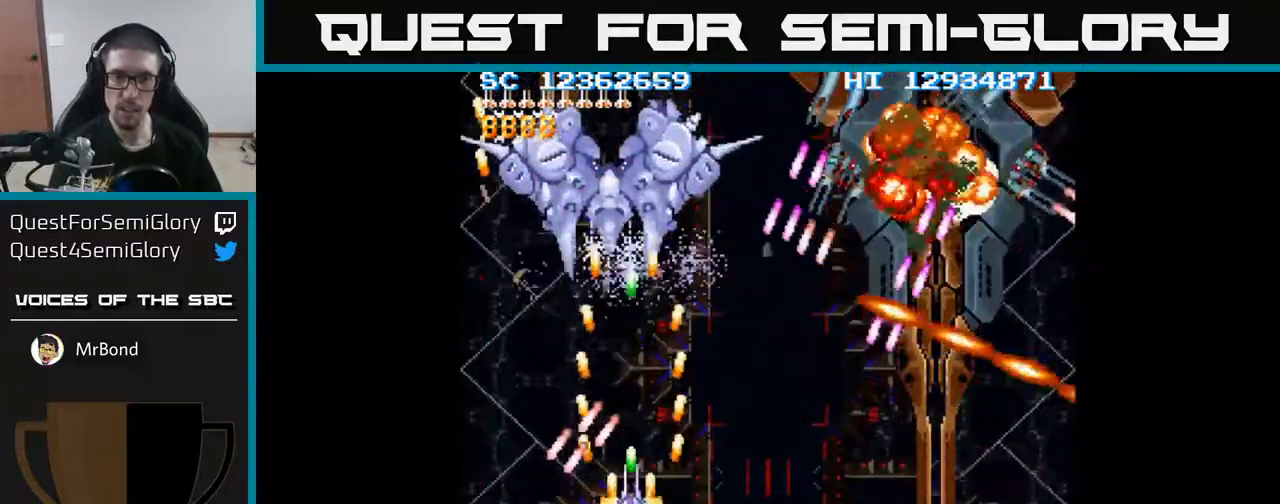
{"buttons": ["A", "DPAD_UP", "DPAD_LEFT"], "events": [[67, "DPAD_RIGHT", "down"], [83, "DPAD_UP", "up"], [117, "DPAD_DOWN", "down"], [167, "DPAD_RIGHT", "up"], [250, "DPAD_LEFT", "down"], [283, "DPAD_DOWN", "up"], [383, "DPAD_UP", "down"], [400, "DPAD_LEFT", "up"], [467, "DPAD_LEFT", "down"]]}
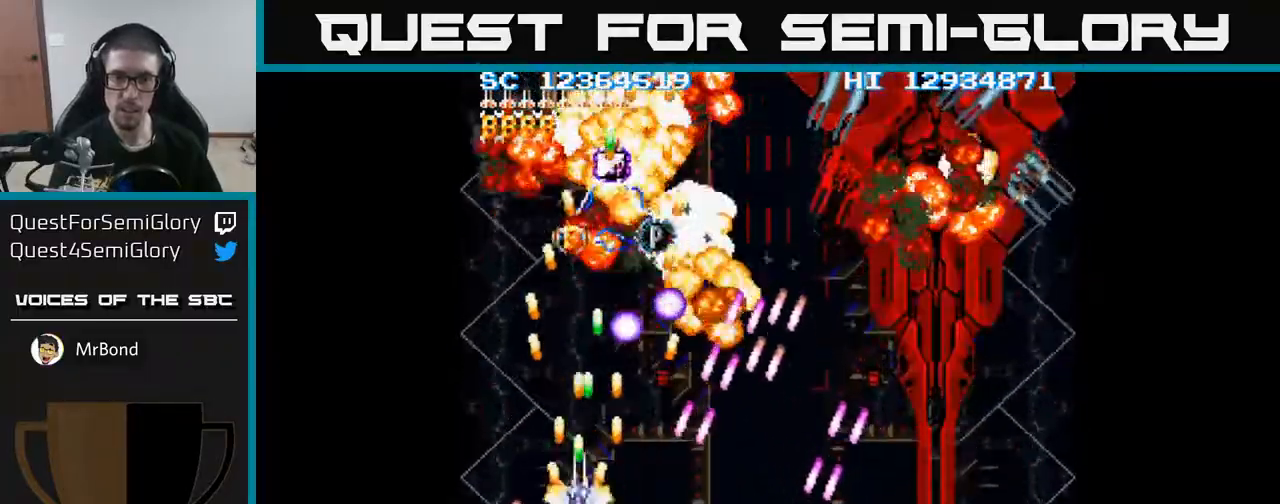
{"buttons": ["A"], "events": [[400, "DPAD_LEFT", "up"], [400, "DPAD_UP", "up"]]}
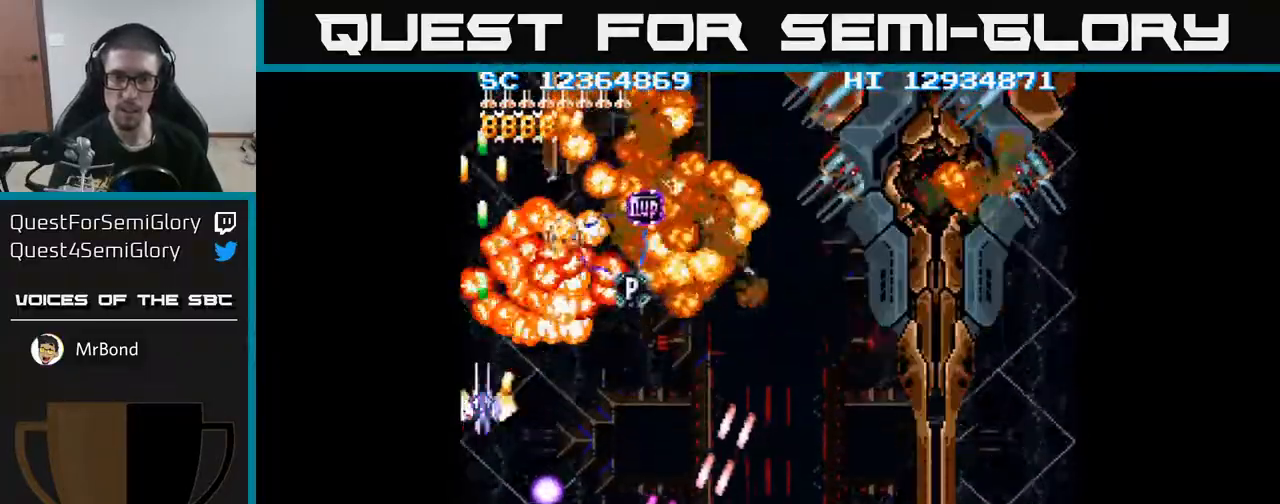
{"buttons": ["A", "DPAD_UP"], "events": [[67, "DPAD_RIGHT", "down"], [467, "DPAD_RIGHT", "up"], [467, "DPAD_UP", "down"]]}
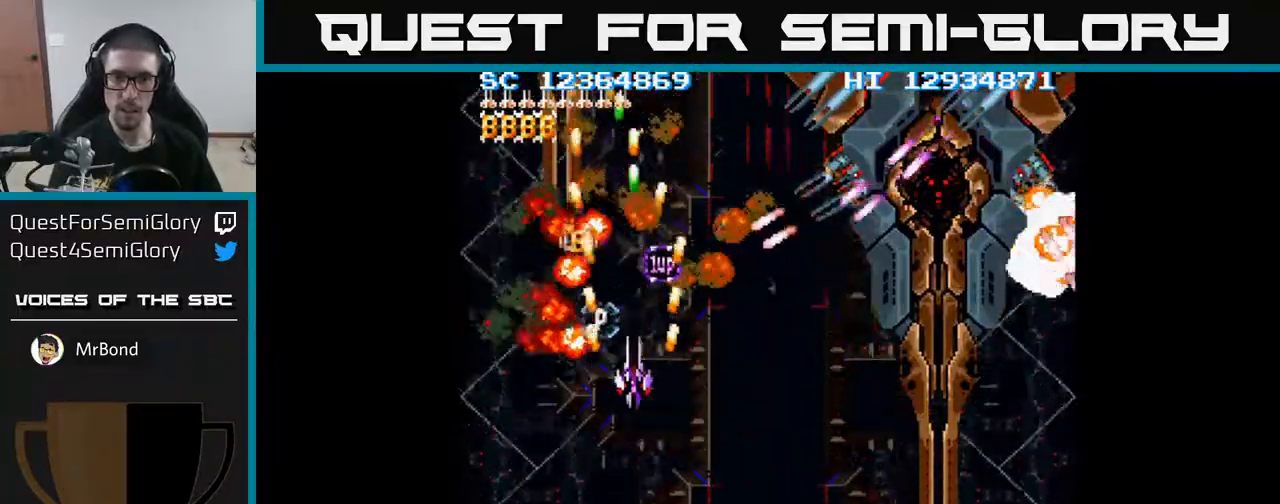
{"buttons": ["A", "DPAD_DOWN", "DPAD_RIGHT"], "events": [[133, "DPAD_LEFT", "down"], [133, "DPAD_UP", "up"], [167, "DPAD_LEFT", "up"], [350, "DPAD_UP", "down"], [417, "DPAD_RIGHT", "down"], [450, "DPAD_UP", "up"], [500, "DPAD_DOWN", "down"]]}
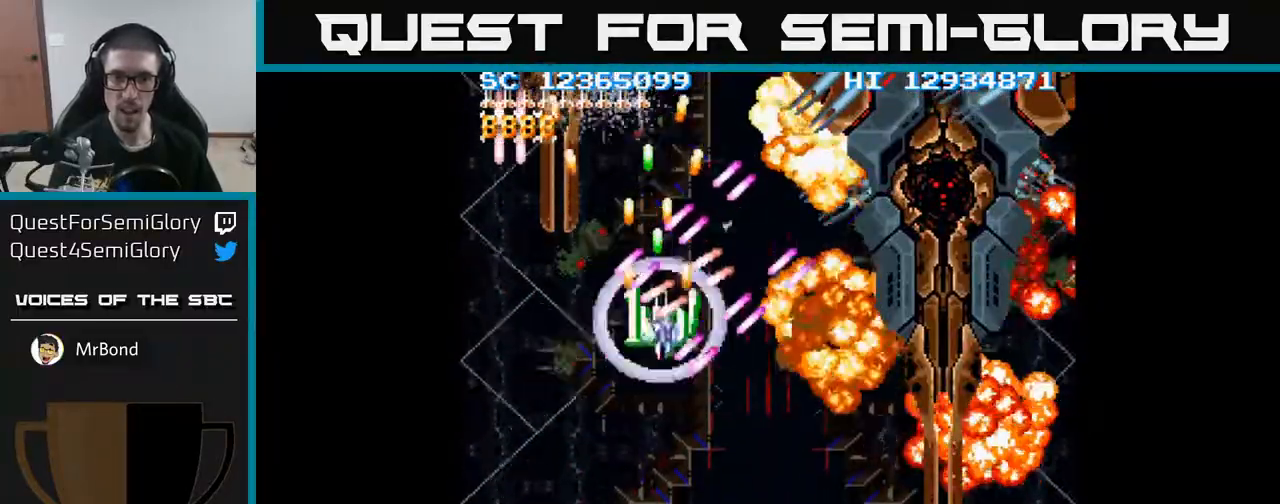
{"buttons": ["A", "DPAD_RIGHT"], "events": [[50, "DPAD_RIGHT", "up"], [167, "DPAD_RIGHT", "down"], [283, "DPAD_DOWN", "up"]]}
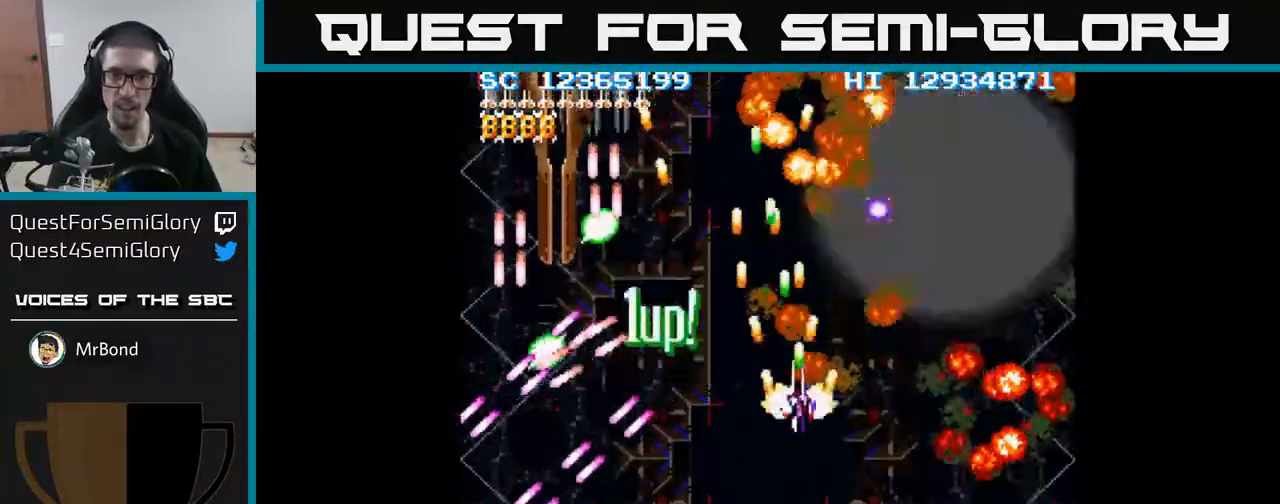
{"buttons": ["A", "DPAD_DOWN", "DPAD_RIGHT"], "events": [[150, "DPAD_RIGHT", "up"], [167, "DPAD_UP", "down"], [333, "DPAD_UP", "up"], [367, "DPAD_RIGHT", "down"], [383, "DPAD_DOWN", "down"]]}
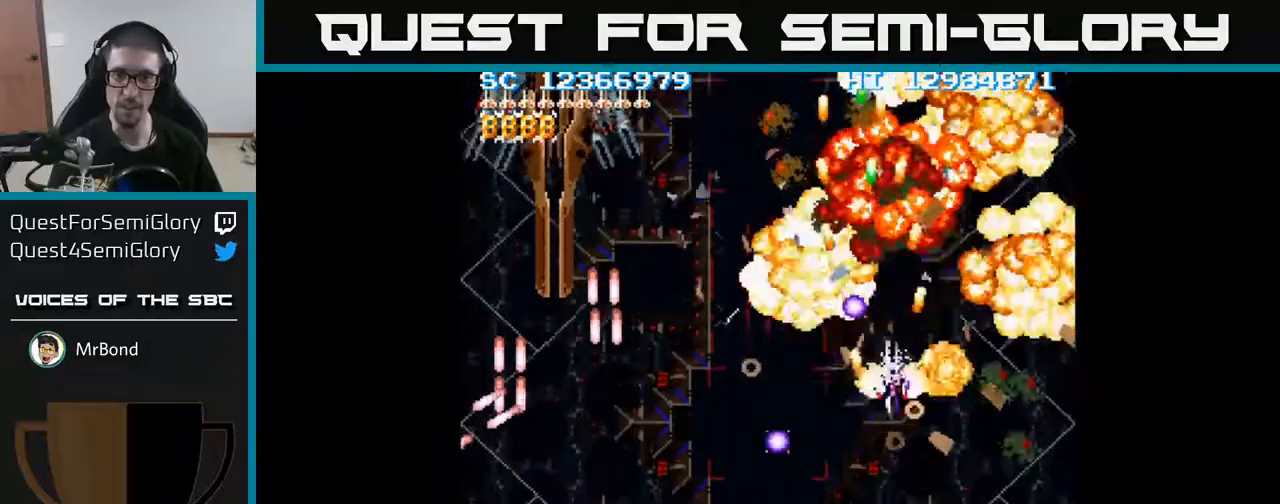
{"buttons": ["A", "DPAD_LEFT"], "events": [[117, "DPAD_RIGHT", "up"], [150, "DPAD_RIGHT", "down"], [300, "DPAD_RIGHT", "up"], [383, "DPAD_LEFT", "down"], [450, "DPAD_DOWN", "up"]]}
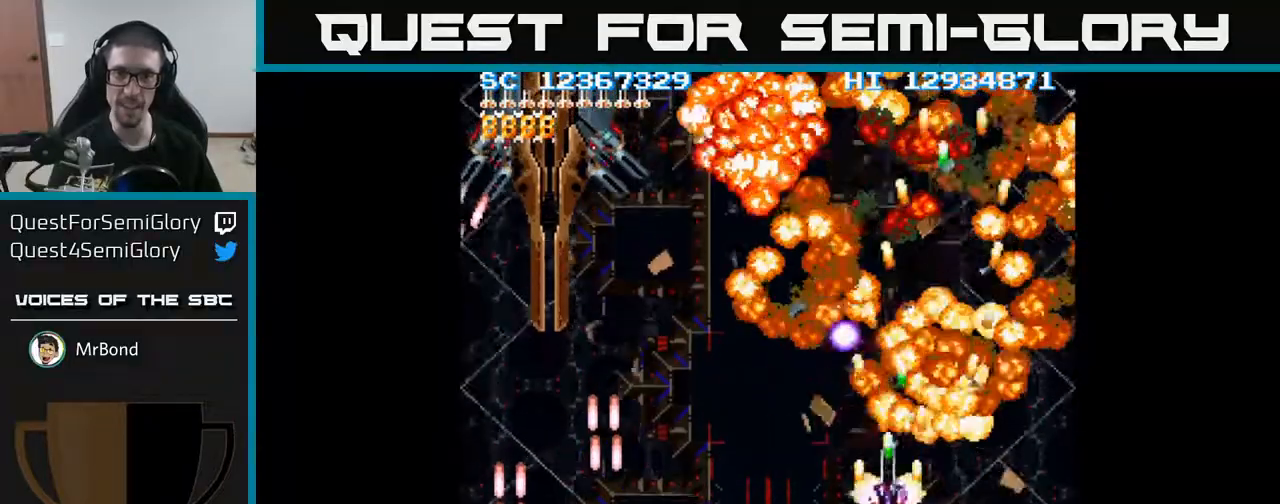
{"buttons": ["A", "DPAD_UP", "DPAD_LEFT"], "events": [[433, "DPAD_UP", "down"]]}
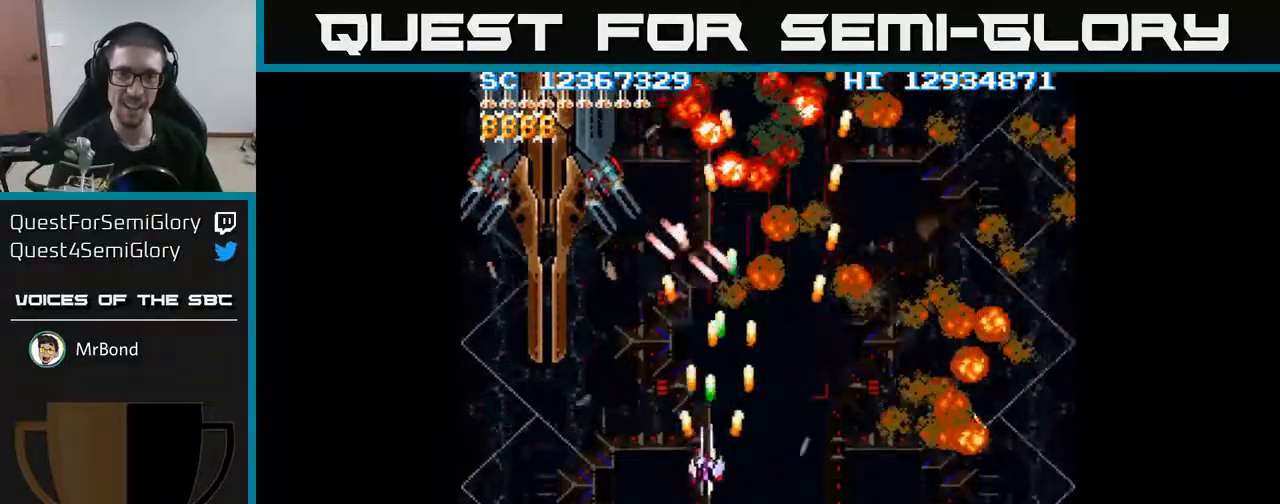
{"buttons": ["A"], "events": [[67, "DPAD_UP", "up"], [300, "DPAD_UP", "down"], [400, "DPAD_LEFT", "up"], [500, "DPAD_UP", "up"]]}
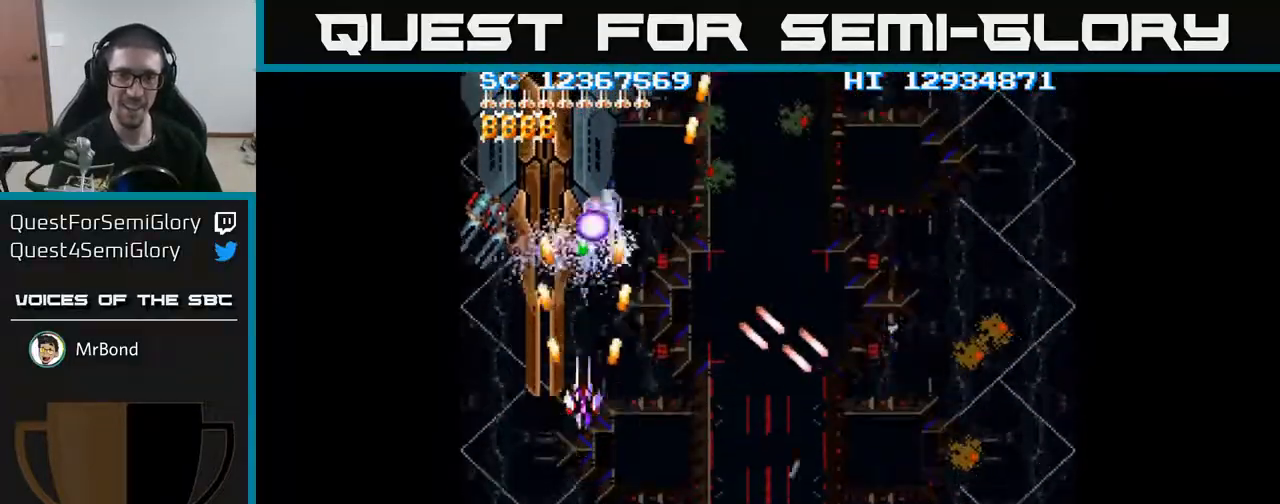
{"buttons": ["A", "DPAD_LEFT"], "events": [[167, "DPAD_LEFT", "down"], [217, "DPAD_LEFT", "up"], [417, "DPAD_LEFT", "down"]]}
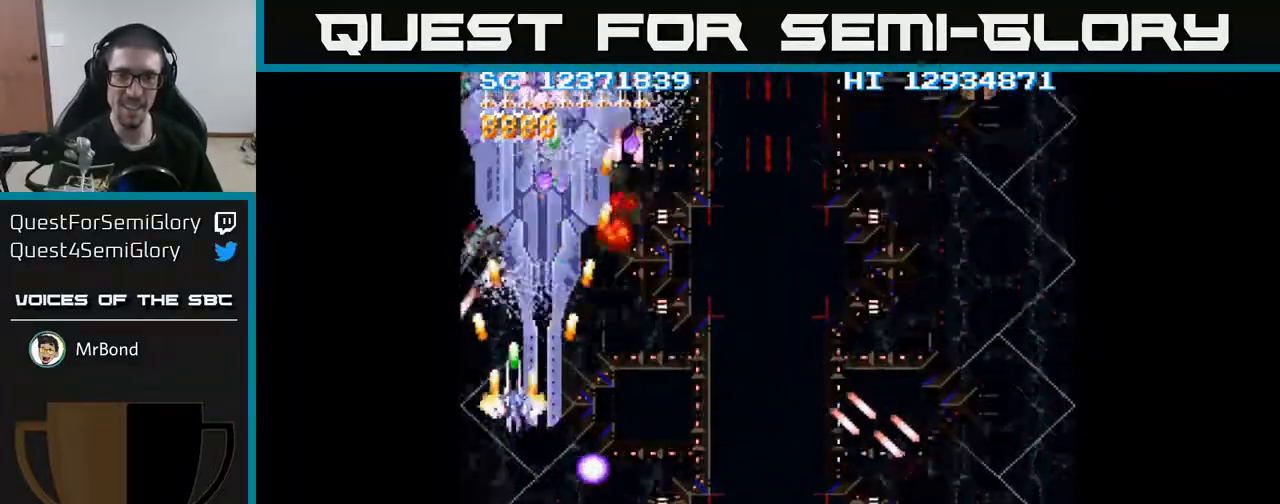
{"buttons": ["A"], "events": [[33, "DPAD_DOWN", "down"], [50, "DPAD_LEFT", "up"], [300, "DPAD_DOWN", "up"]]}
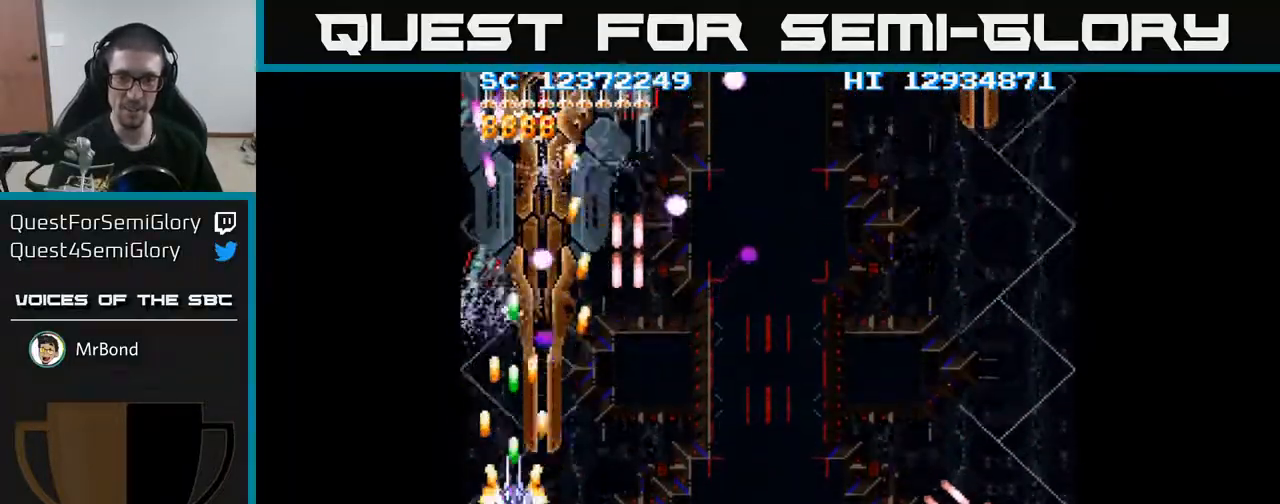
{"buttons": ["A", "DPAD_DOWN"], "events": [[233, "DPAD_DOWN", "down"], [367, "DPAD_DOWN", "up"], [450, "DPAD_DOWN", "down"]]}
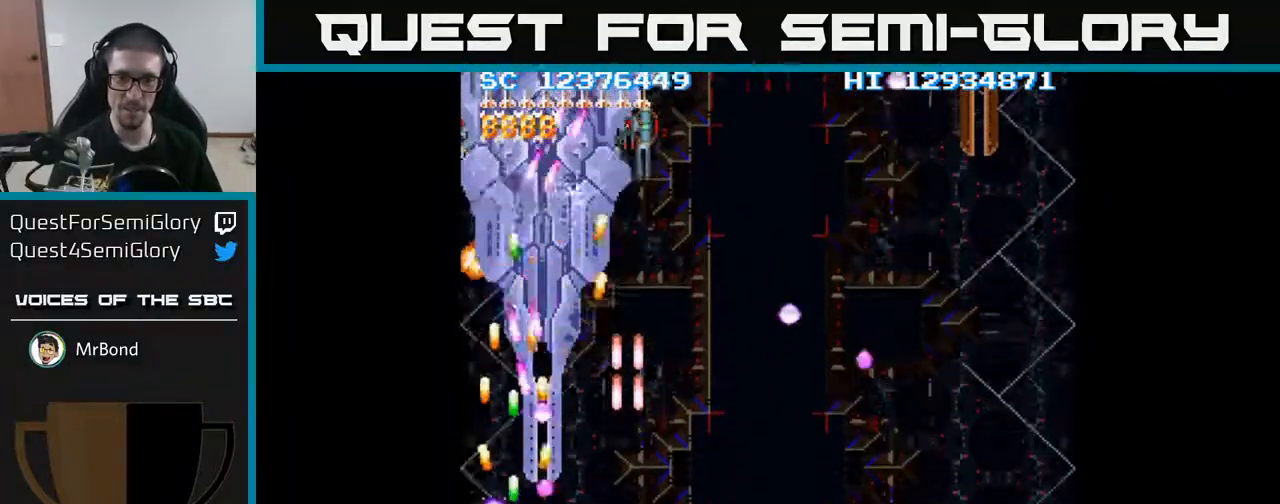
{"buttons": ["A", "DPAD_RIGHT"], "events": [[83, "DPAD_RIGHT", "down"], [217, "DPAD_DOWN", "up"], [333, "DPAD_RIGHT", "up"], [467, "DPAD_RIGHT", "down"]]}
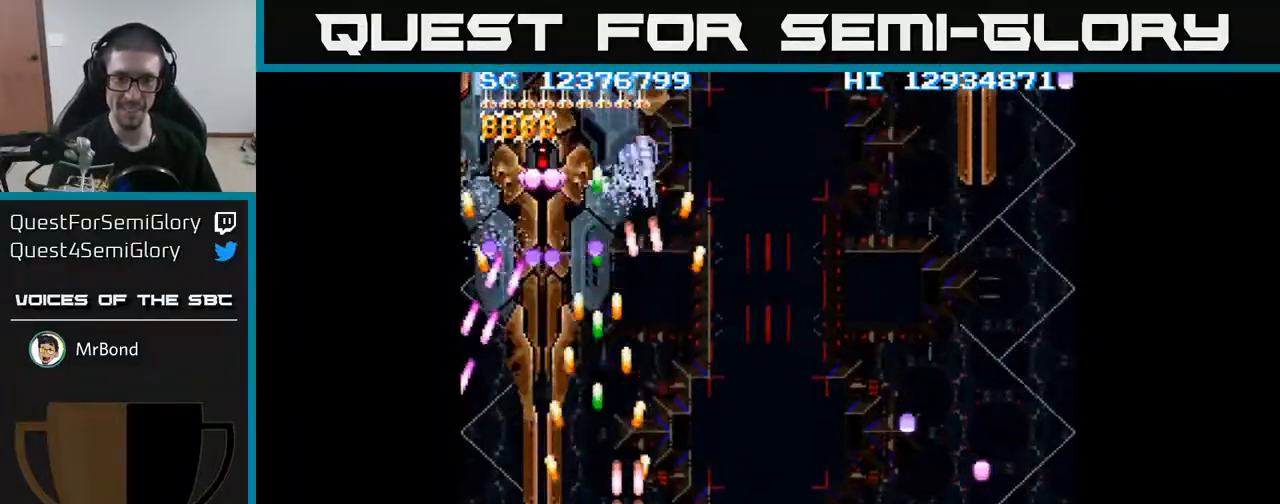
{"buttons": ["A", "DPAD_LEFT"], "events": [[233, "DPAD_RIGHT", "up"], [233, "DPAD_UP", "down"], [383, "DPAD_LEFT", "down"], [483, "DPAD_UP", "up"]]}
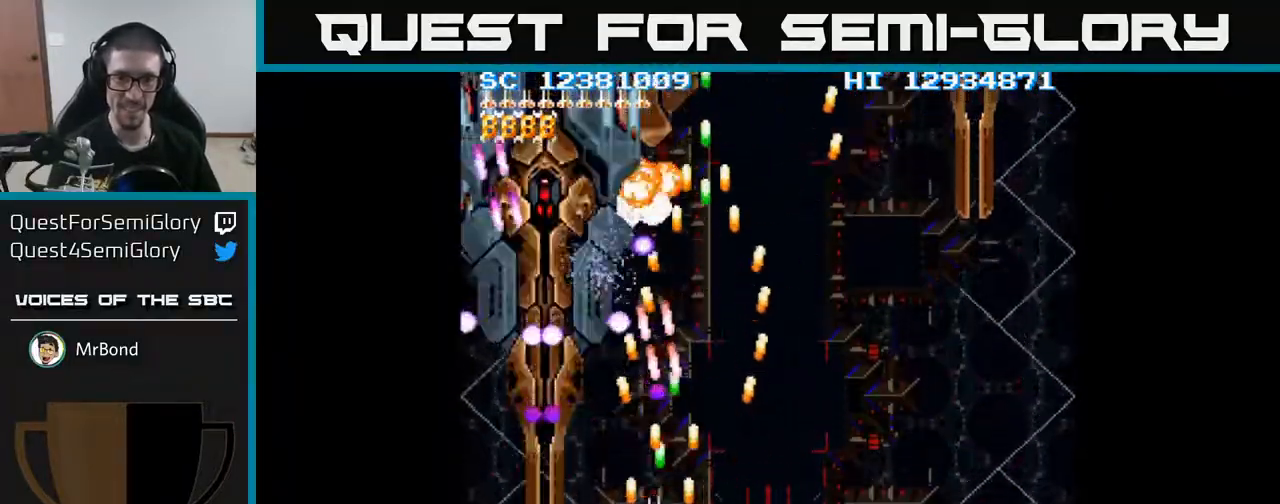
{"buttons": ["A"], "events": [[117, "DPAD_LEFT", "up"], [167, "DPAD_UP", "down"], [217, "DPAD_UP", "up"]]}